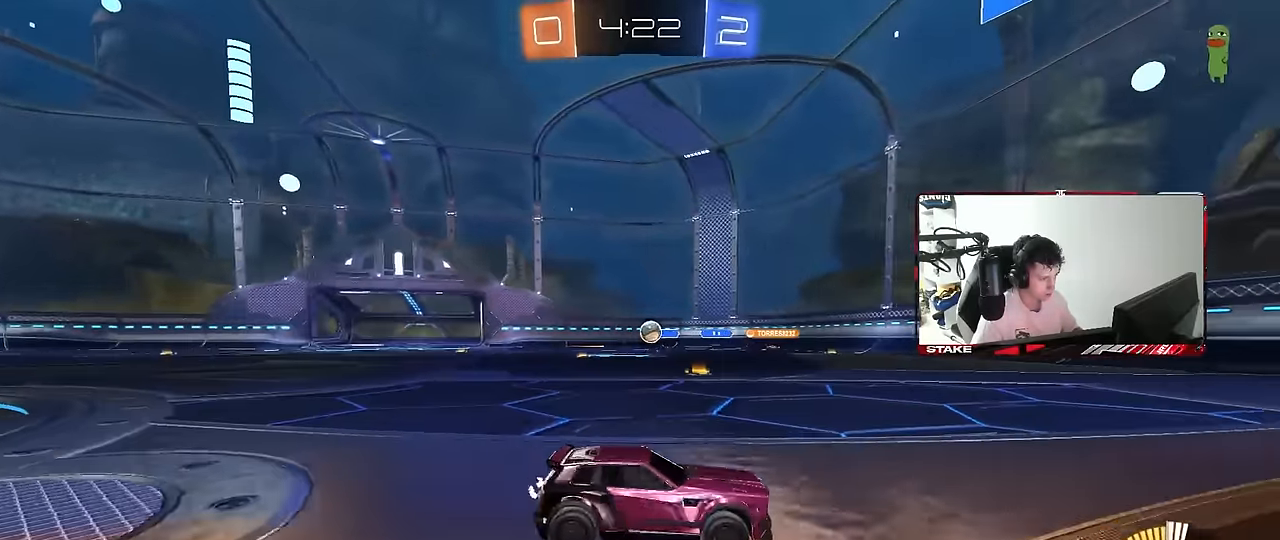
Gameplay with keyboard and mouse; each line is a JSON object with the keys and mouse buttons held at the frame after it. "events" lists presses ("down") and releases ("up") of "1", "2", "3", "4", "5", "a", "alt", "c", "caps_lock", "ctrl", "d", "e", "f", "g", "q", "r", "s", "shift", "space", "t", "tab", "v", "w", "x", "z", "mouse_left", "mouse_wheel" and "mouse_right" between this image and that frame as [ms after this image, input, new state], when the widget could be followed in between. "mouse_left", "mouse_wheel", "mouse_right" = the "left", "wheel", "right" buttons of the "mouse" list. No other keys are recorded. "wheel" means that the mouse wheel is clicked or scrolled. "mouse_move" is the direction in which the mouse moves at that frame (one of eight, or "still"), when it could be read.
{"keys": ["a"], "mouse": [], "mouse_move": "still", "events": [[84, "d", "up"], [184, "w", "down"], [467, "w", "up"], [500, "a", "down"]]}
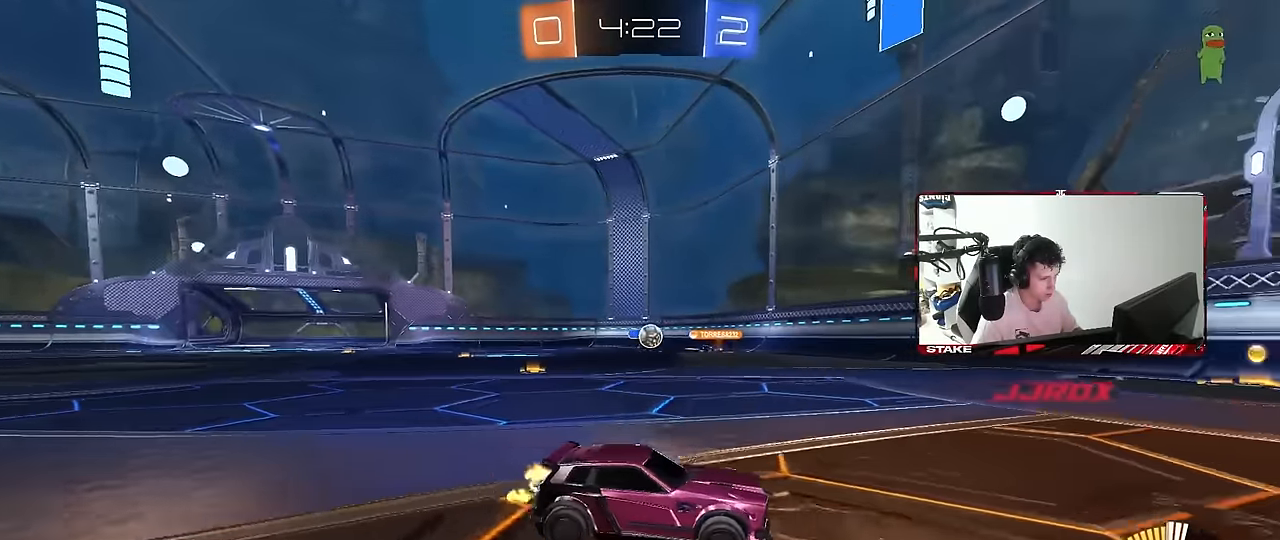
{"keys": ["d", "w"], "mouse": [], "mouse_move": "still", "events": [[50, "w", "down"], [234, "a", "up"], [434, "d", "down"]]}
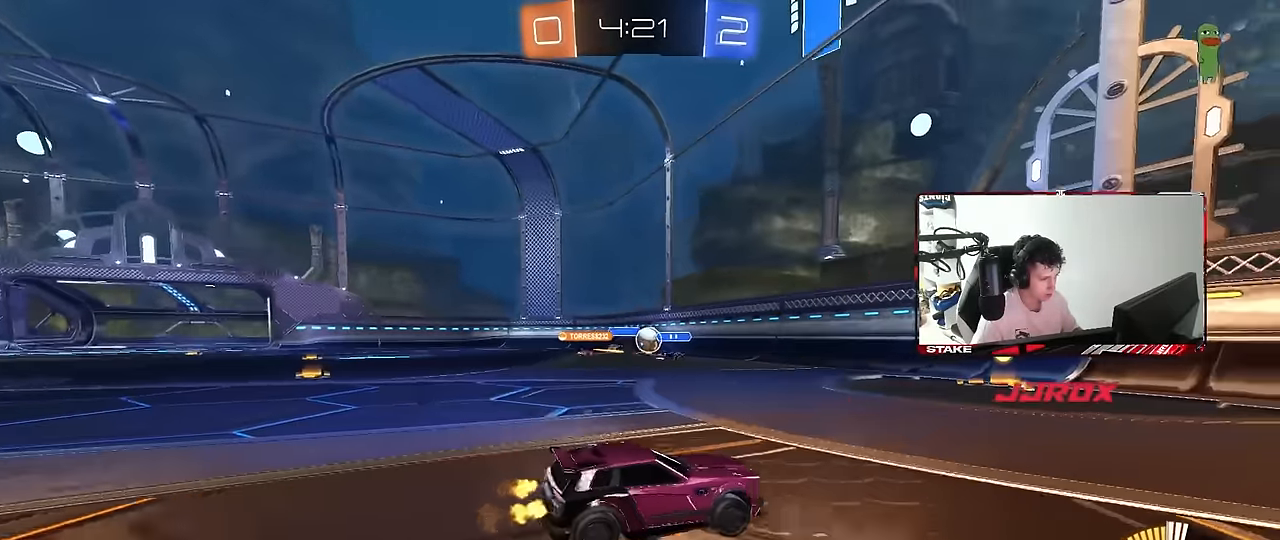
{"keys": ["d", "w"], "mouse": [], "mouse_move": "still", "events": [[117, "shift", "down"], [167, "shift", "up"], [217, "w", "up"], [450, "w", "down"]]}
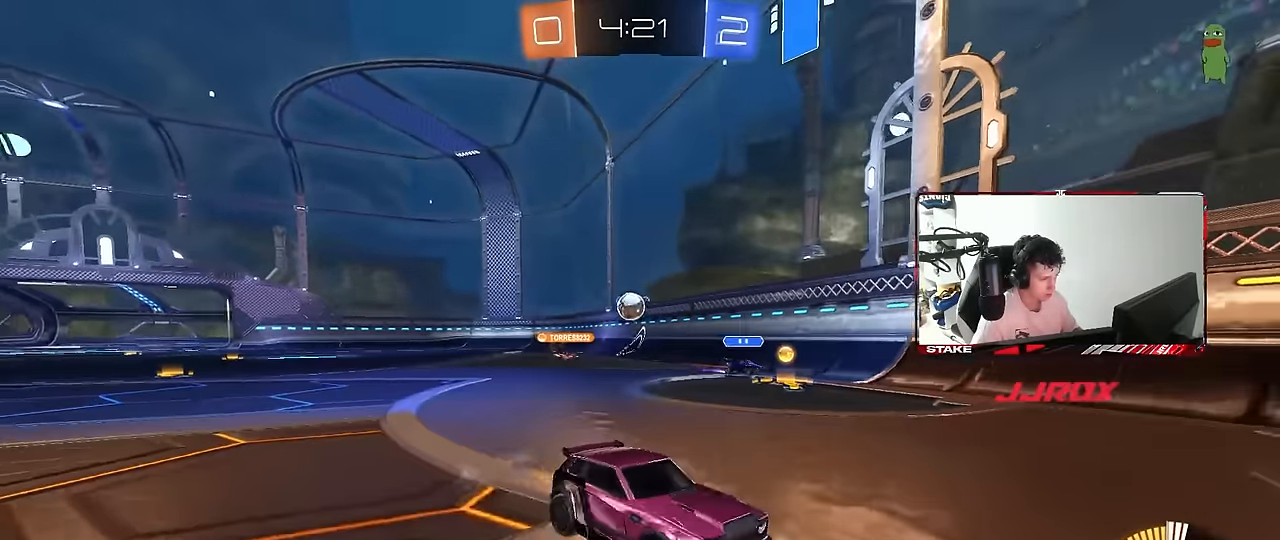
{"keys": ["a", "w"], "mouse": [], "mouse_move": "still", "events": [[500, "a", "down"], [500, "d", "up"]]}
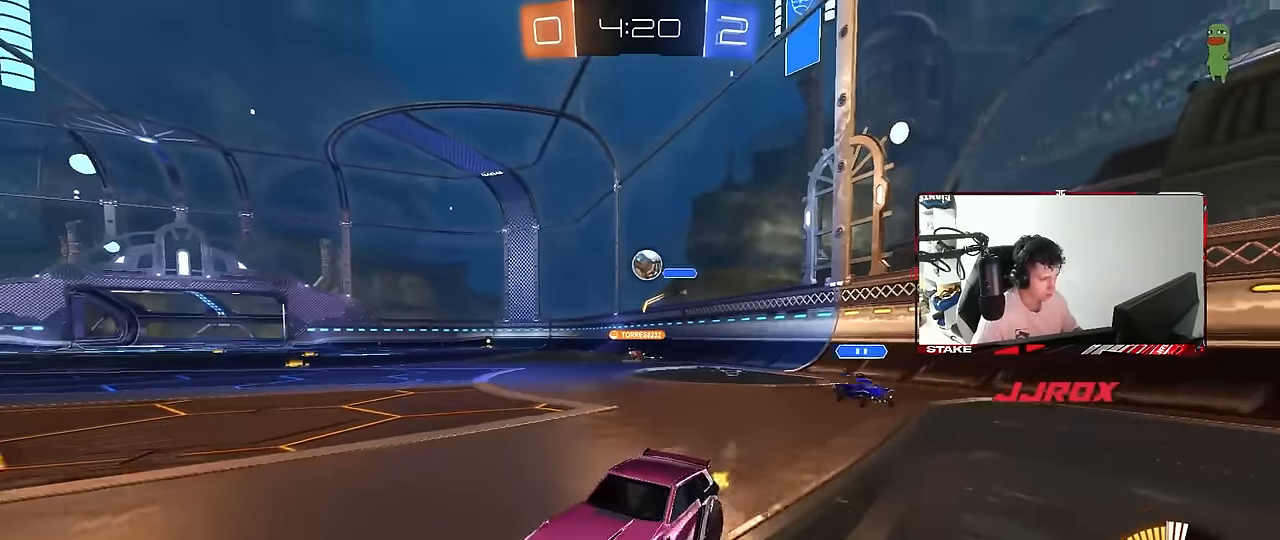
{"keys": ["w"], "mouse": [], "mouse_move": "still", "events": [[50, "w", "up"], [100, "s", "down"], [150, "mouse_right", "down"], [234, "a", "up"], [234, "mouse_right", "up"], [284, "d", "down"], [284, "s", "up"], [384, "w", "down"], [434, "d", "up"]]}
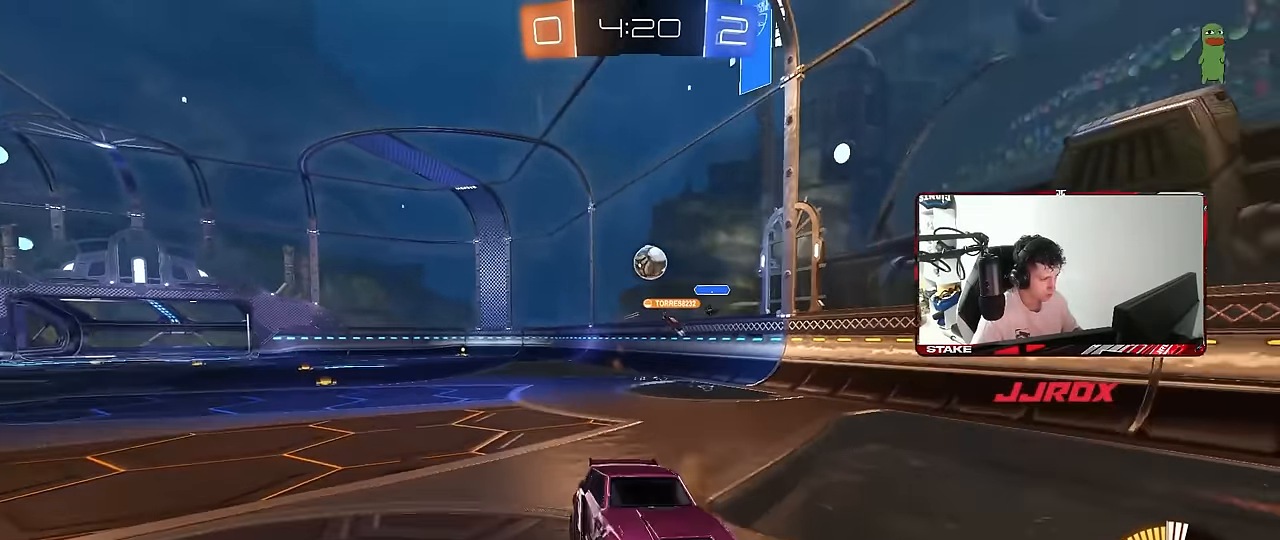
{"keys": ["d"], "mouse": [], "mouse_move": "still", "events": [[67, "w", "up"], [117, "mouse_left", "down"], [167, "s", "down"], [267, "a", "down"], [300, "mouse_left", "up"], [400, "d", "down"], [450, "a", "up"], [500, "s", "up"]]}
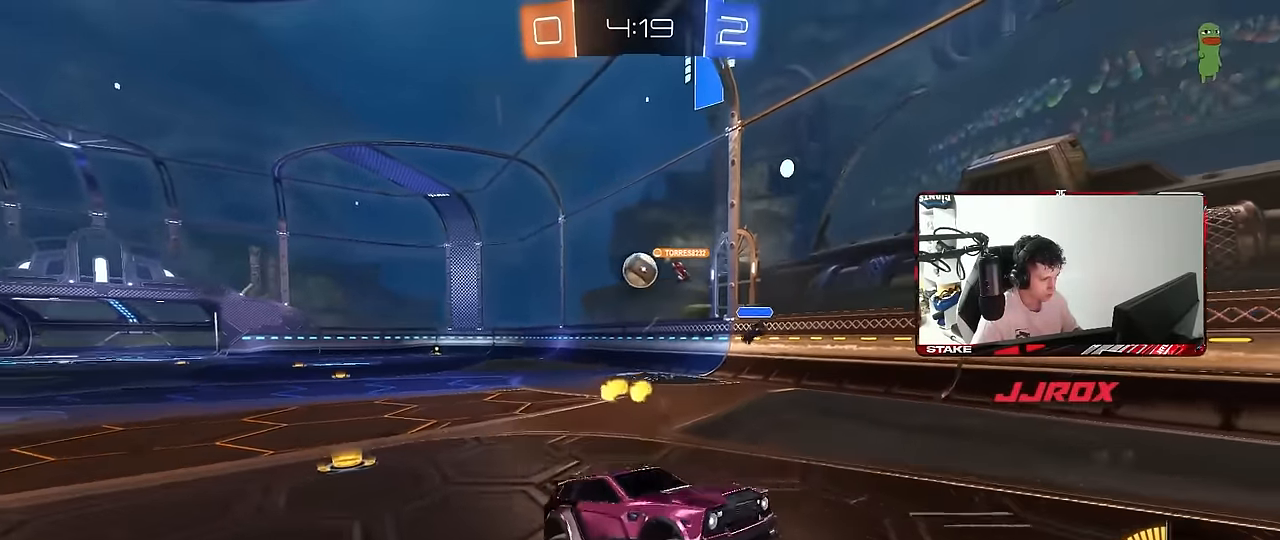
{"keys": ["a", "shift", "w"], "mouse": [], "mouse_move": "still", "events": [[84, "d", "up"], [134, "w", "down"], [267, "mouse_right", "down"], [367, "a", "down"], [367, "mouse_right", "up"], [417, "shift", "down"]]}
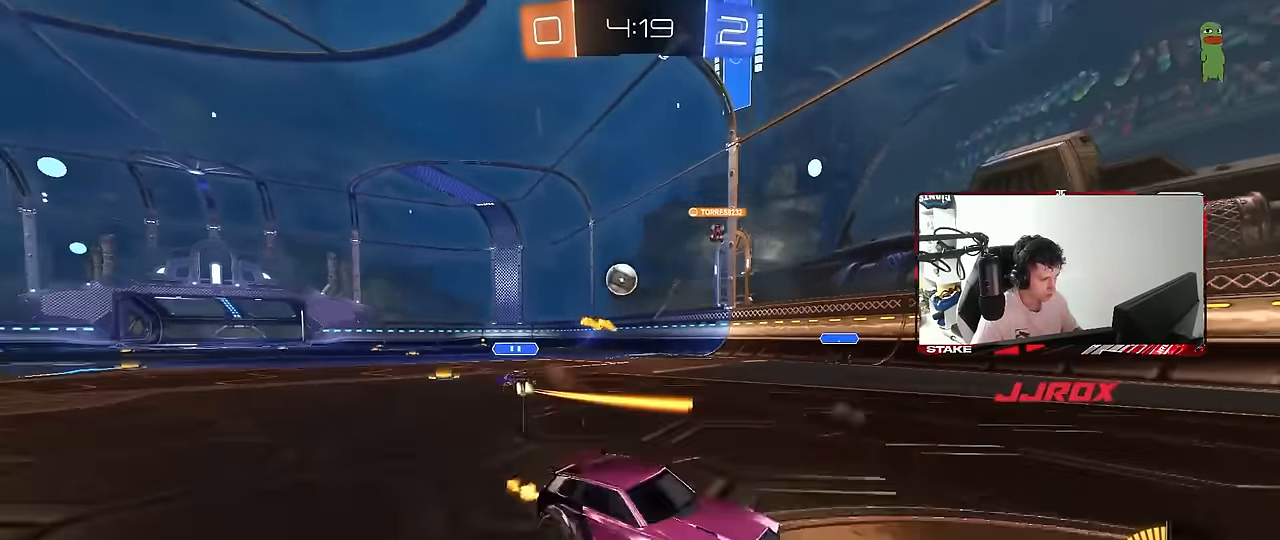
{"keys": ["a", "w"], "mouse": ["left"], "mouse_move": "still", "events": [[100, "shift", "up"], [384, "mouse_left", "down"]]}
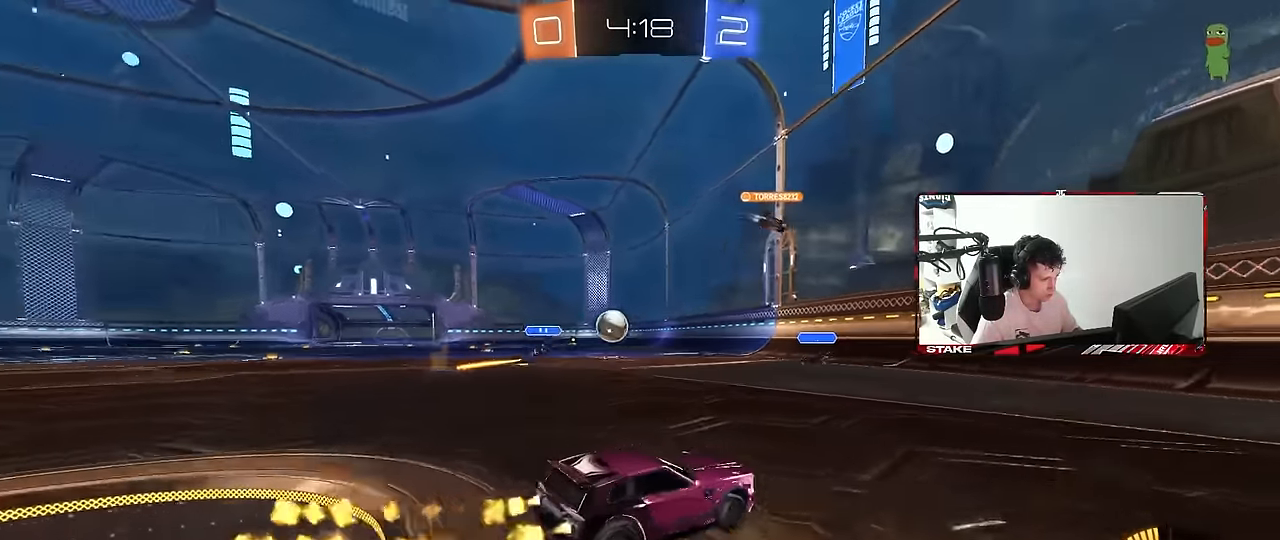
{"keys": ["w"], "mouse": [], "mouse_move": "still", "events": [[67, "a", "up"], [167, "a", "down"], [217, "mouse_left", "up"], [350, "a", "up"]]}
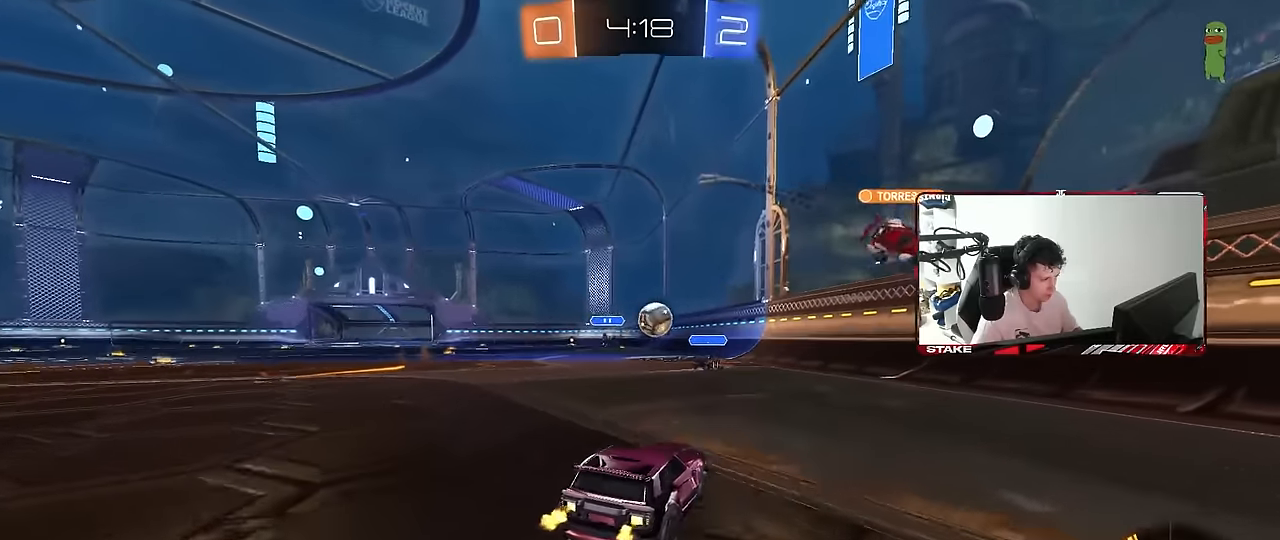
{"keys": ["w"], "mouse": [], "mouse_move": "still", "events": [[34, "mouse_left", "down"], [234, "a", "down"], [367, "a", "up"], [500, "mouse_left", "up"]]}
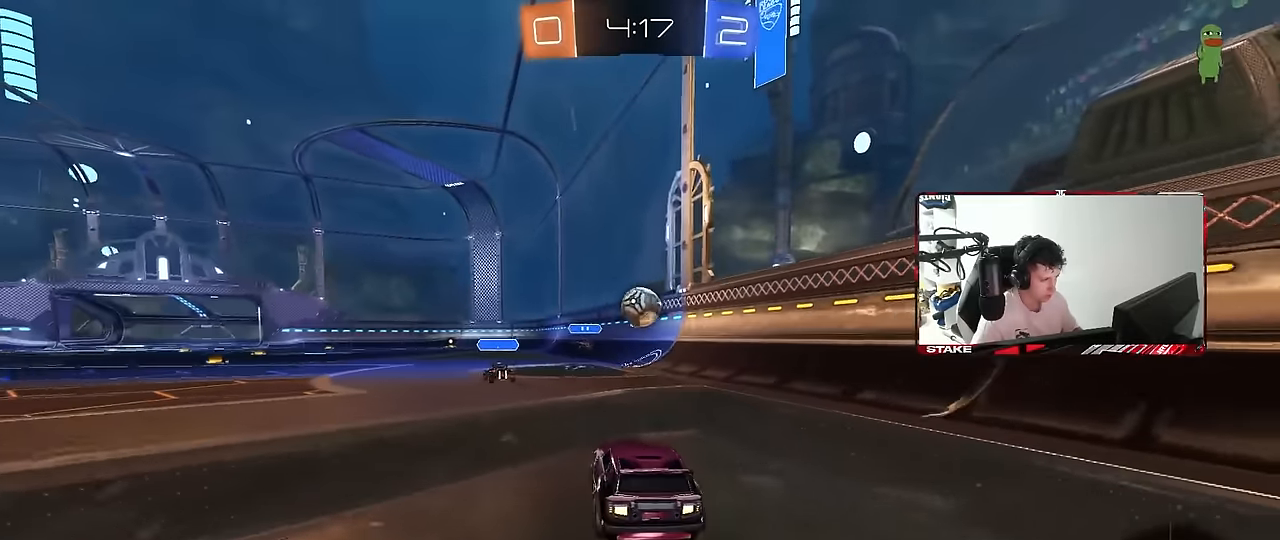
{"keys": [], "mouse": [], "mouse_move": "still", "events": [[100, "a", "down"], [150, "w", "up"], [200, "a", "up"], [200, "s", "down"], [284, "d", "down"], [334, "a", "down"], [334, "d", "up"], [434, "a", "up"], [434, "s", "up"]]}
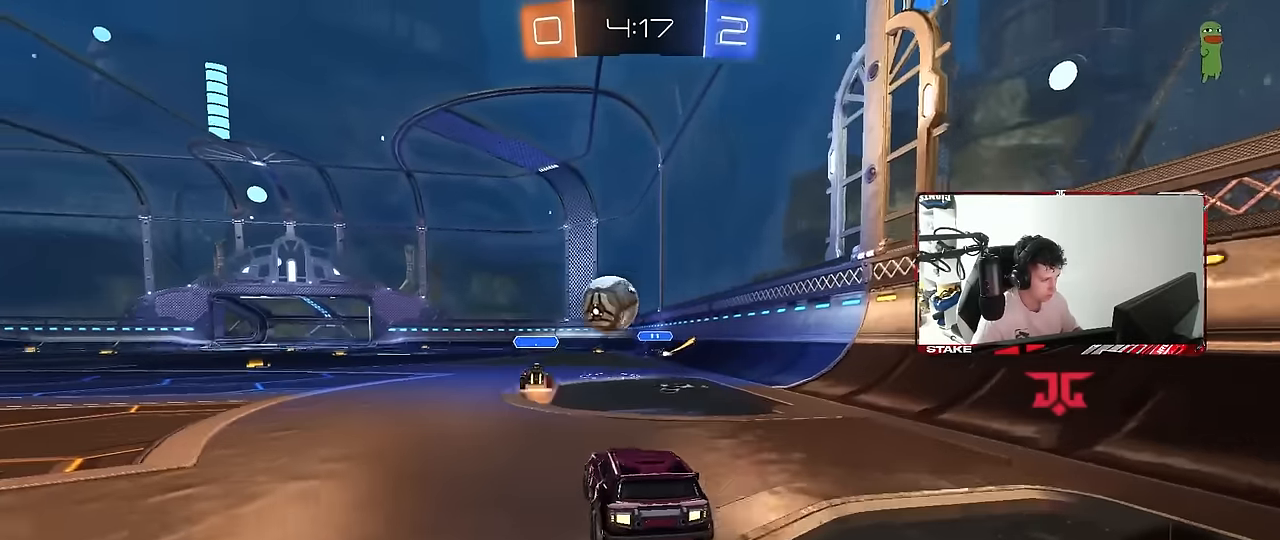
{"keys": ["a", "w"], "mouse": [], "mouse_move": "still", "events": [[67, "a", "down"], [67, "w", "down"], [250, "a", "up"], [300, "d", "down"], [450, "a", "down"], [450, "d", "up"]]}
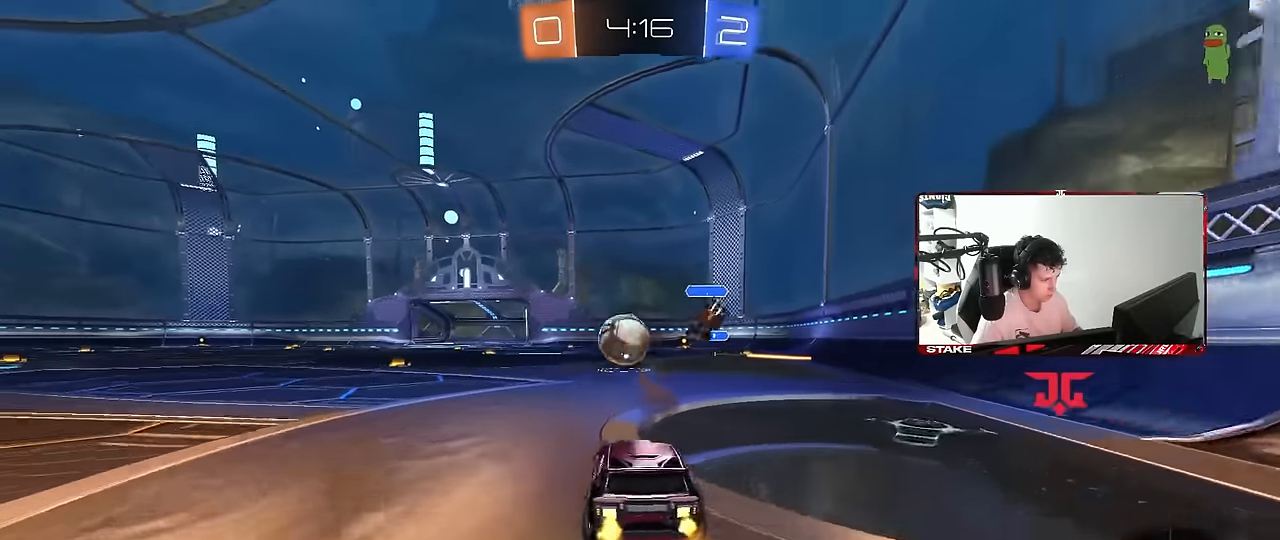
{"keys": ["d", "w"], "mouse": [], "mouse_move": "still", "events": [[267, "a", "up"], [500, "d", "down"]]}
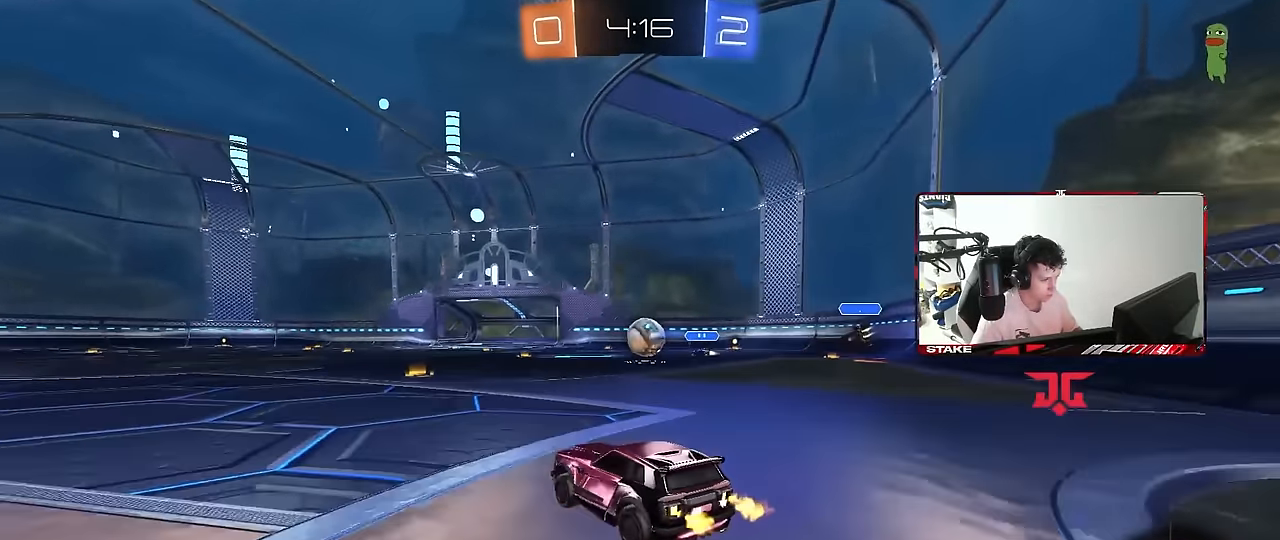
{"keys": ["a", "s"], "mouse": [], "mouse_move": "still", "events": [[100, "d", "up"], [150, "a", "down"], [284, "shift", "down"], [384, "shift", "up"], [384, "w", "up"], [484, "s", "down"]]}
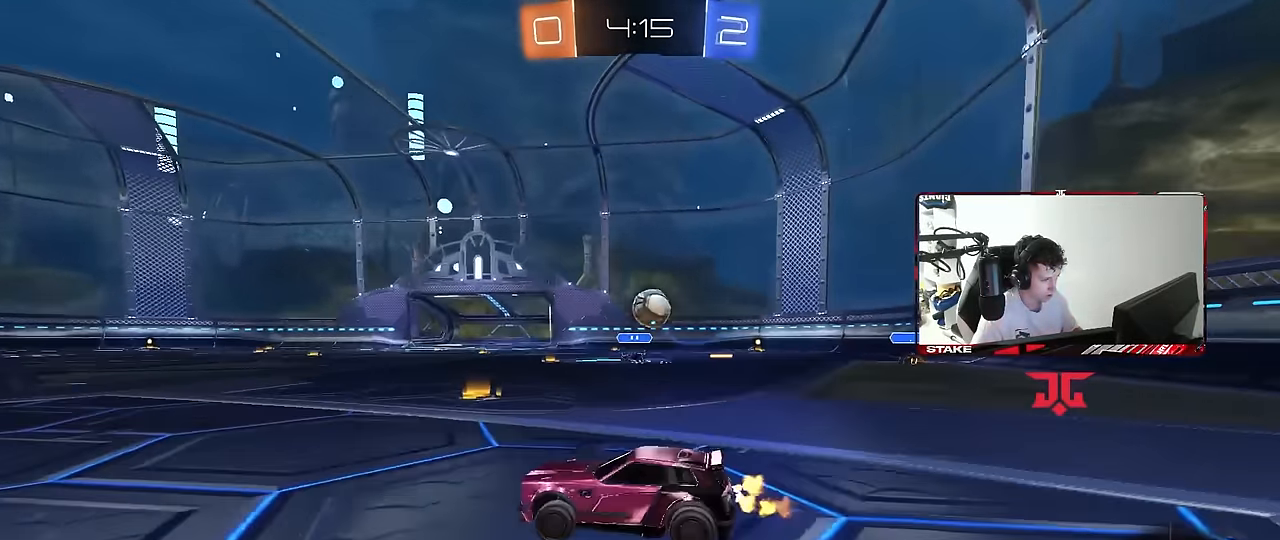
{"keys": ["a", "shift"], "mouse": ["right"], "mouse_move": "up-left", "events": [[67, "a", "up"], [117, "d", "down"], [167, "mouse_right", "down"], [250, "a", "down"], [250, "shift", "down"], [300, "a", "up"], [350, "d", "up"], [400, "mouse_right", "up"], [400, "s", "up"], [400, "shift", "up"], [450, "mouse_right", "down"], [500, "a", "down"], [500, "shift", "down"]]}
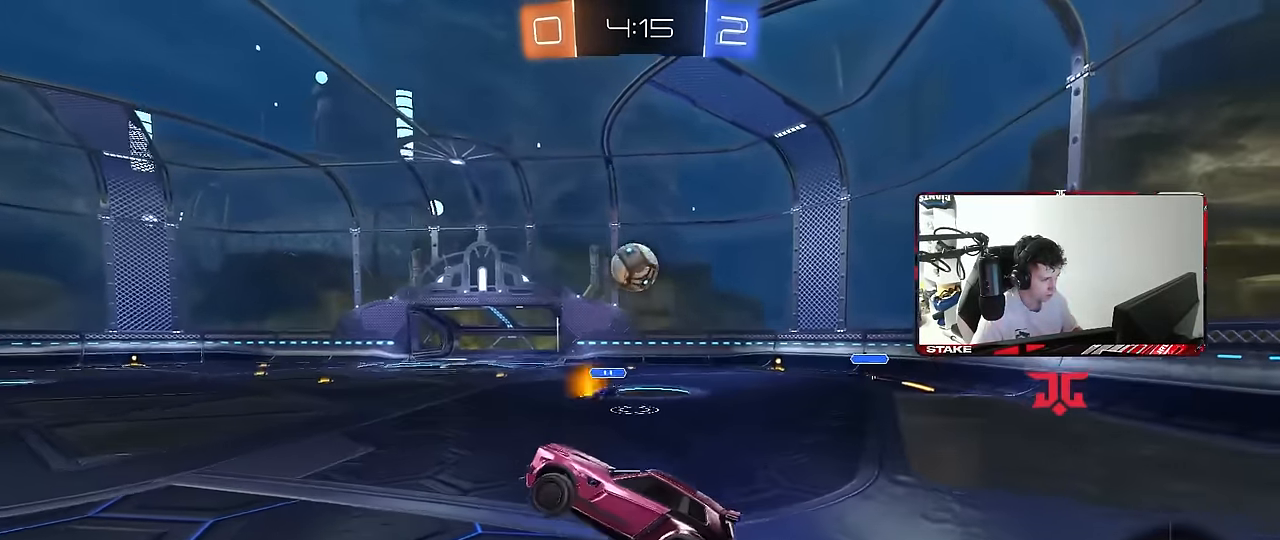
{"keys": ["a"], "mouse": ["left"], "mouse_move": "still", "events": [[34, "mouse_left", "down"], [84, "s", "down"], [134, "a", "up"], [134, "mouse_right", "up"], [134, "s", "up"], [134, "shift", "up"], [184, "d", "down"], [184, "mouse_left", "up"], [234, "w", "down"], [267, "a", "down"], [267, "d", "up"], [500, "mouse_left", "down"], [500, "w", "up"]]}
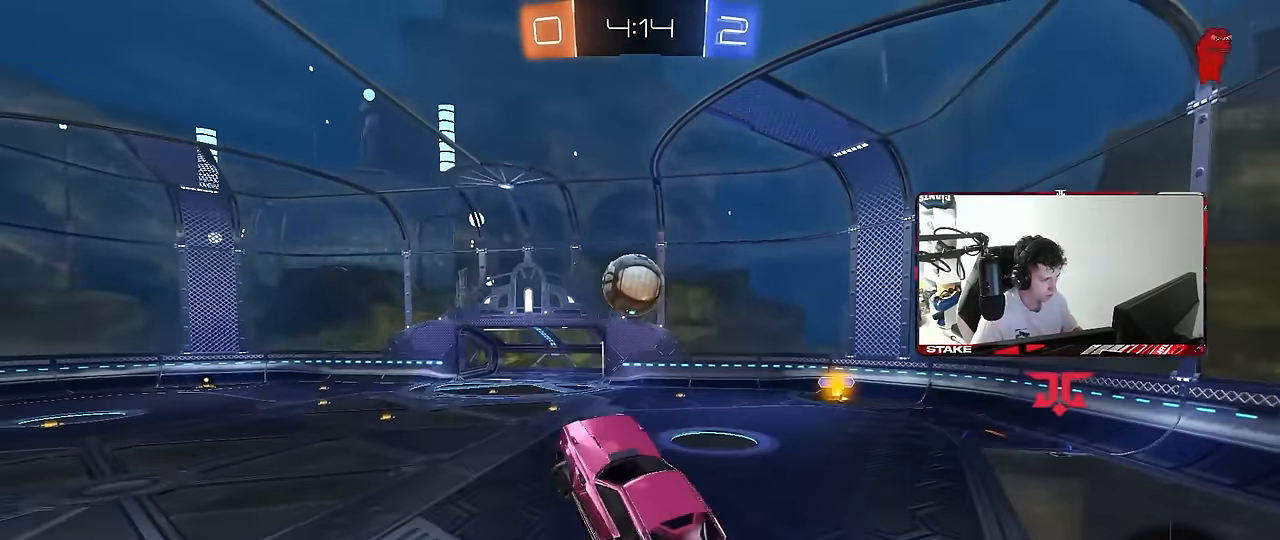
{"keys": ["a", "shift", "w"], "mouse": ["left"], "mouse_move": "still", "events": [[100, "a", "up"], [150, "a", "down"], [150, "shift", "down"], [250, "mouse_left", "up"], [384, "w", "down"], [484, "mouse_left", "down"]]}
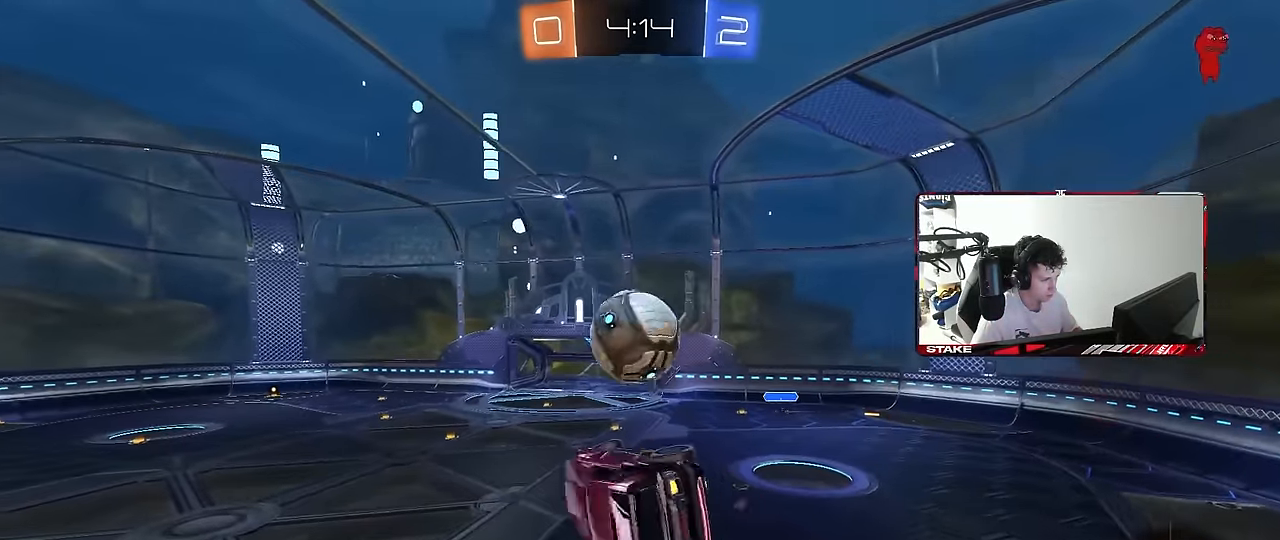
{"keys": ["a", "shift"], "mouse": ["left"], "mouse_move": "still", "events": [[67, "w", "up"], [167, "shift", "up"], [250, "a", "up"], [250, "d", "down"], [350, "a", "down"], [350, "d", "up"], [350, "shift", "down"], [350, "w", "down"], [500, "w", "up"]]}
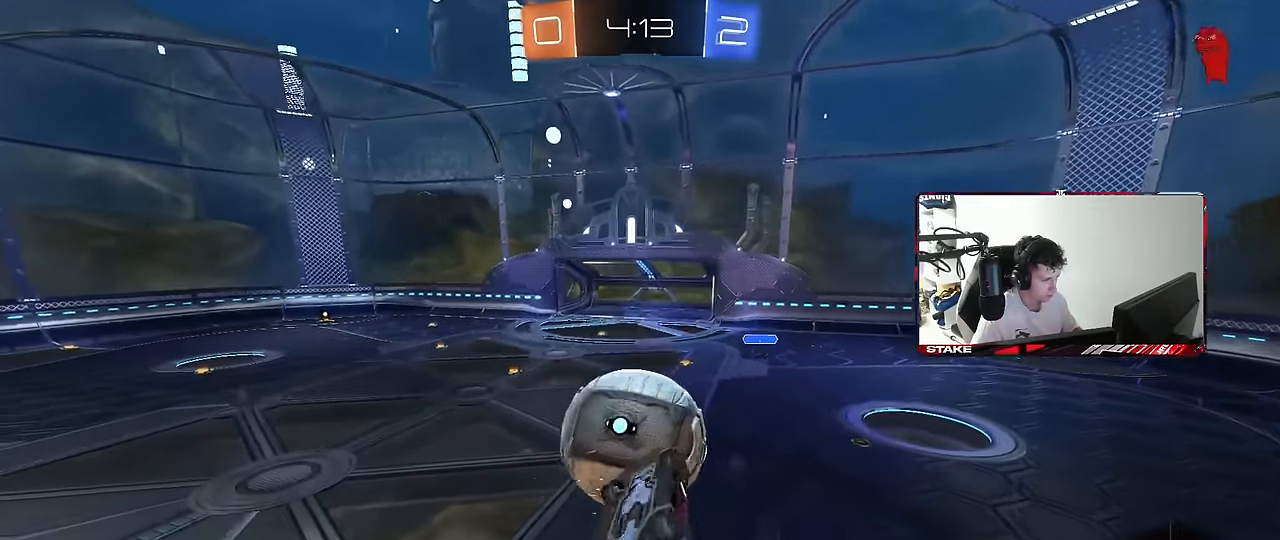
{"keys": ["d"], "mouse": [], "mouse_move": "still", "events": [[84, "w", "down"], [217, "shift", "up"], [267, "mouse_left", "up"], [317, "w", "up"], [417, "shift", "down"], [467, "a", "up"], [467, "d", "down"], [467, "shift", "up"]]}
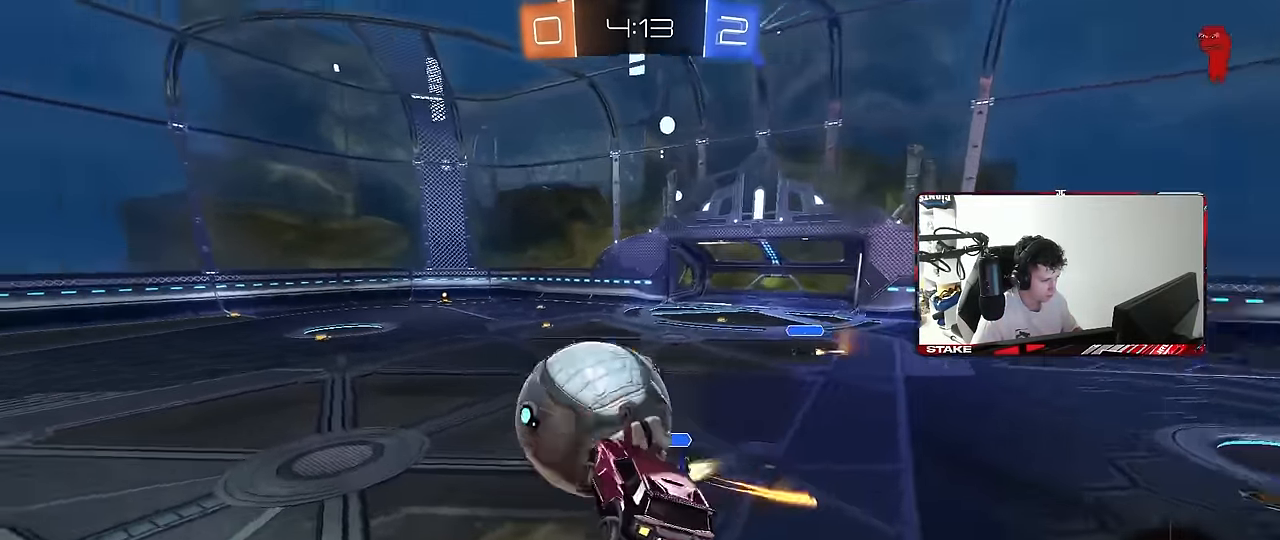
{"keys": ["d", "w"], "mouse": [], "mouse_move": "still", "events": [[100, "d", "up"], [150, "a", "down"], [150, "shift", "down"], [200, "w", "down"], [234, "shift", "up"], [284, "a", "up"], [334, "d", "down"]]}
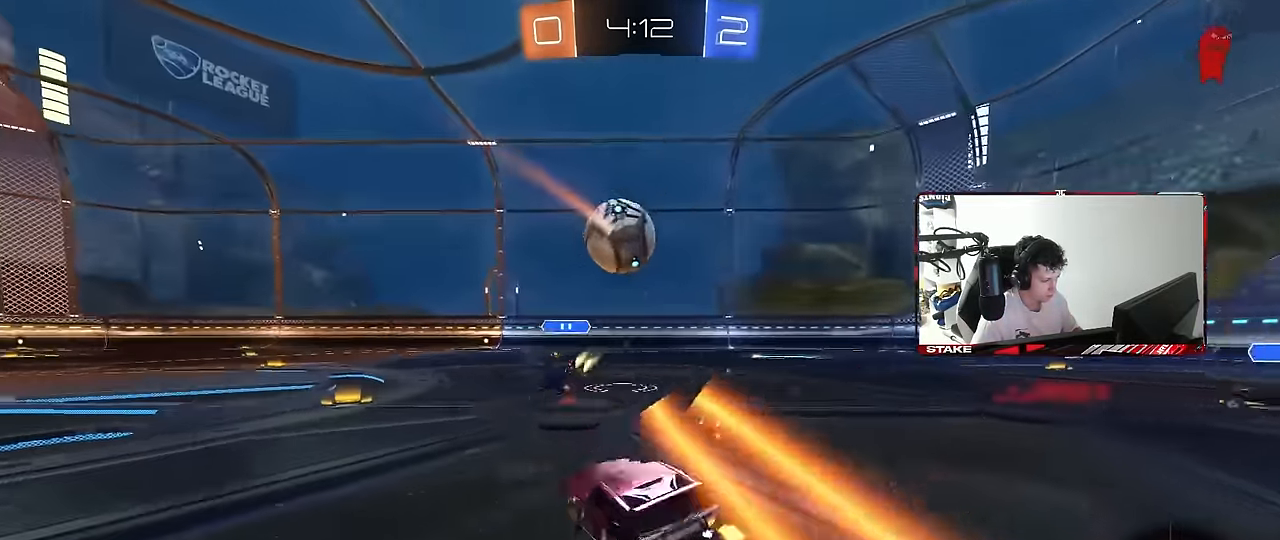
{"keys": ["d", "w"], "mouse": ["left"], "mouse_move": "still", "events": [[17, "d", "up"], [67, "a", "down"], [250, "a", "up"], [300, "a", "down"], [450, "a", "up"], [450, "d", "down"], [500, "mouse_left", "down"]]}
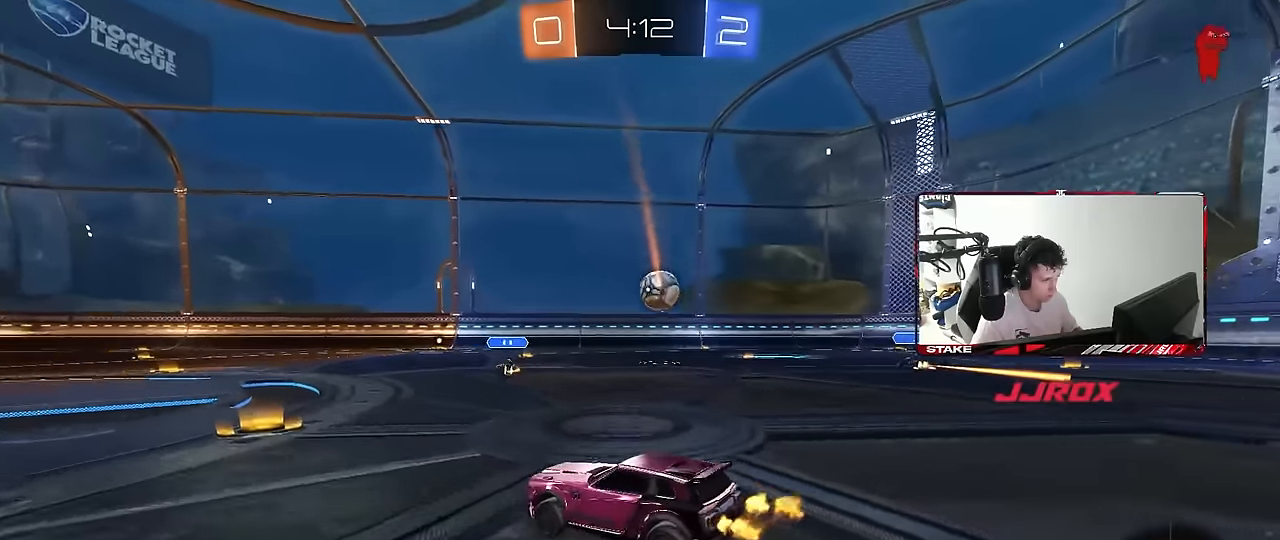
{"keys": ["a", "s", "shift"], "mouse": ["left"], "mouse_move": "right", "events": [[34, "d", "up"], [134, "d", "down"], [184, "mouse_right", "down"], [234, "a", "down"], [234, "d", "up"], [234, "shift", "down"], [267, "mouse_right", "up"], [317, "mouse_right", "down"], [367, "s", "down"], [367, "w", "up"], [467, "mouse_right", "up"]]}
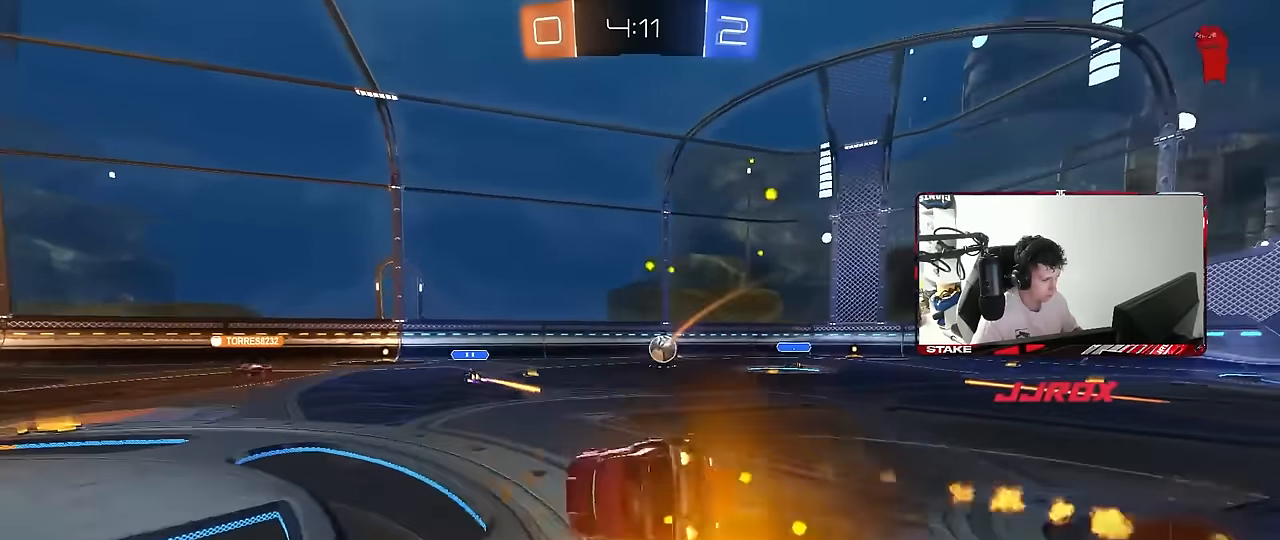
{"keys": ["a", "s", "shift"], "mouse": ["left"], "mouse_move": "still", "events": [[250, "s", "up"], [384, "s", "down"]]}
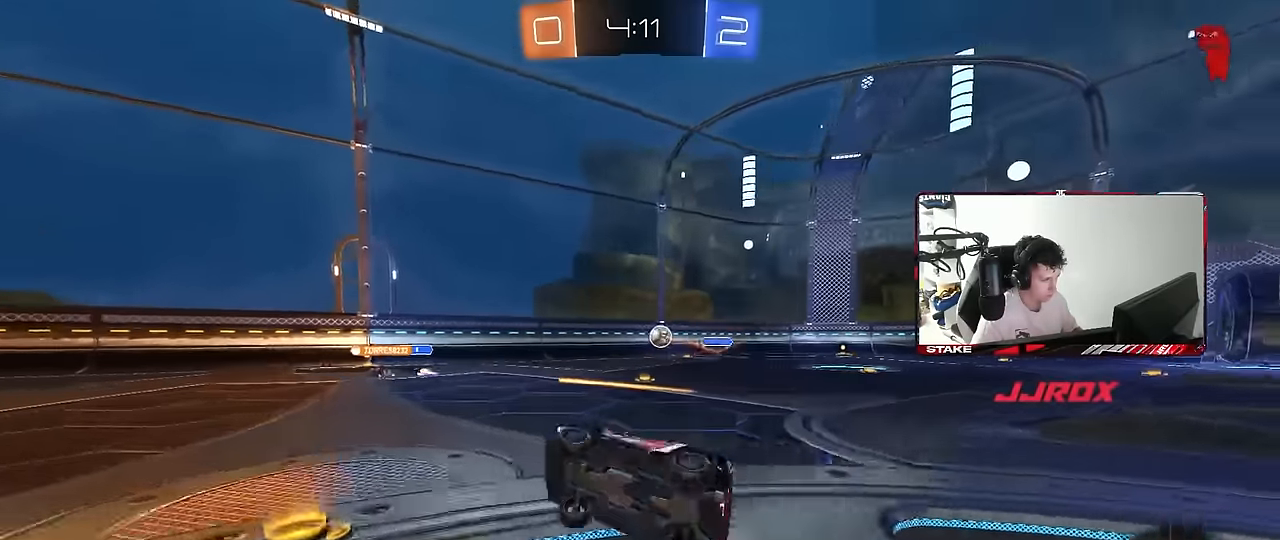
{"keys": ["w"], "mouse": ["left"], "mouse_move": "still", "events": [[117, "shift", "up"], [167, "a", "up"], [167, "s", "up"], [450, "w", "down"]]}
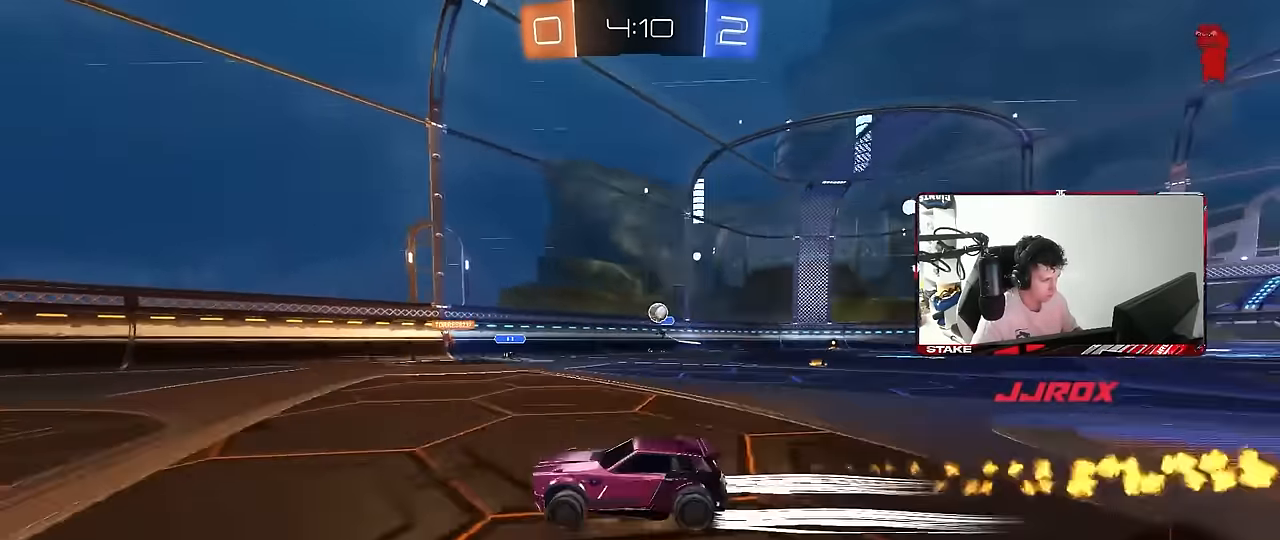
{"keys": ["w"], "mouse": [], "mouse_move": "still", "events": [[34, "mouse_left", "up"], [267, "a", "down"], [367, "a", "up"]]}
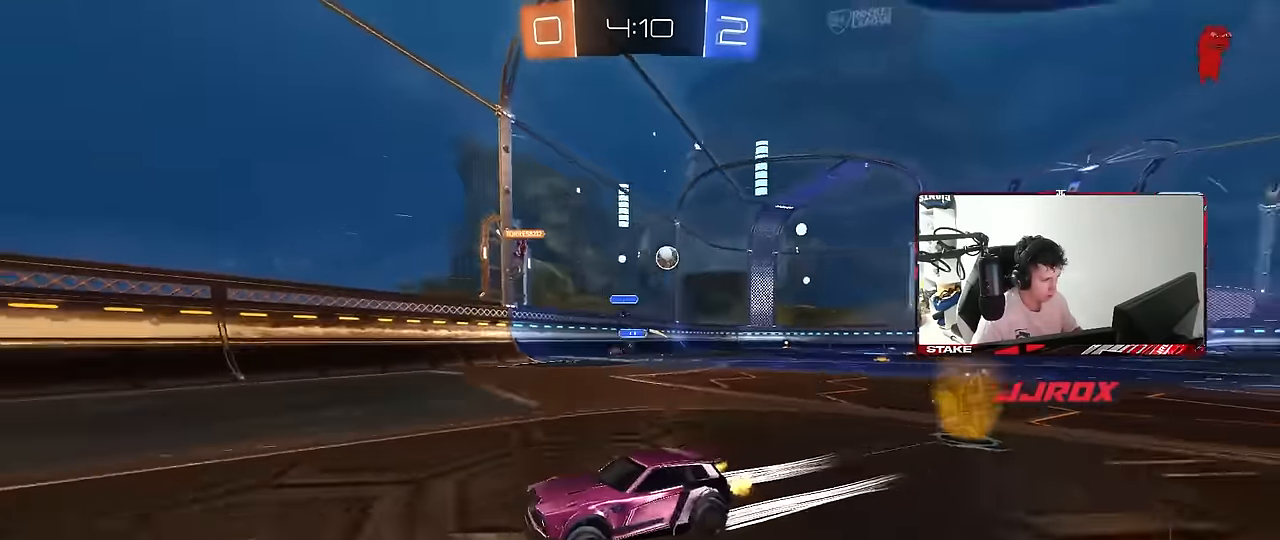
{"keys": ["w"], "mouse": [], "mouse_move": "still", "events": [[50, "space", "down"], [234, "mouse_left", "down"], [234, "space", "up"], [384, "mouse_left", "up"]]}
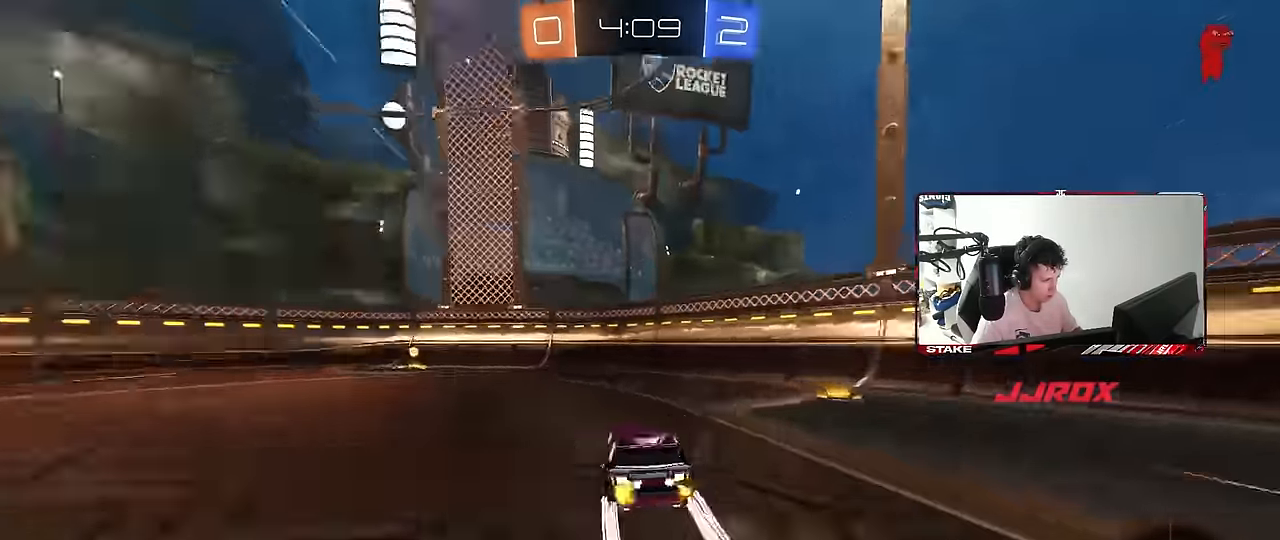
{"keys": ["a", "w"], "mouse": [], "mouse_move": "still", "events": [[17, "a", "down"], [17, "space", "down"], [167, "space", "up"], [250, "a", "up"], [300, "a", "down"], [300, "shift", "down"], [484, "shift", "up"]]}